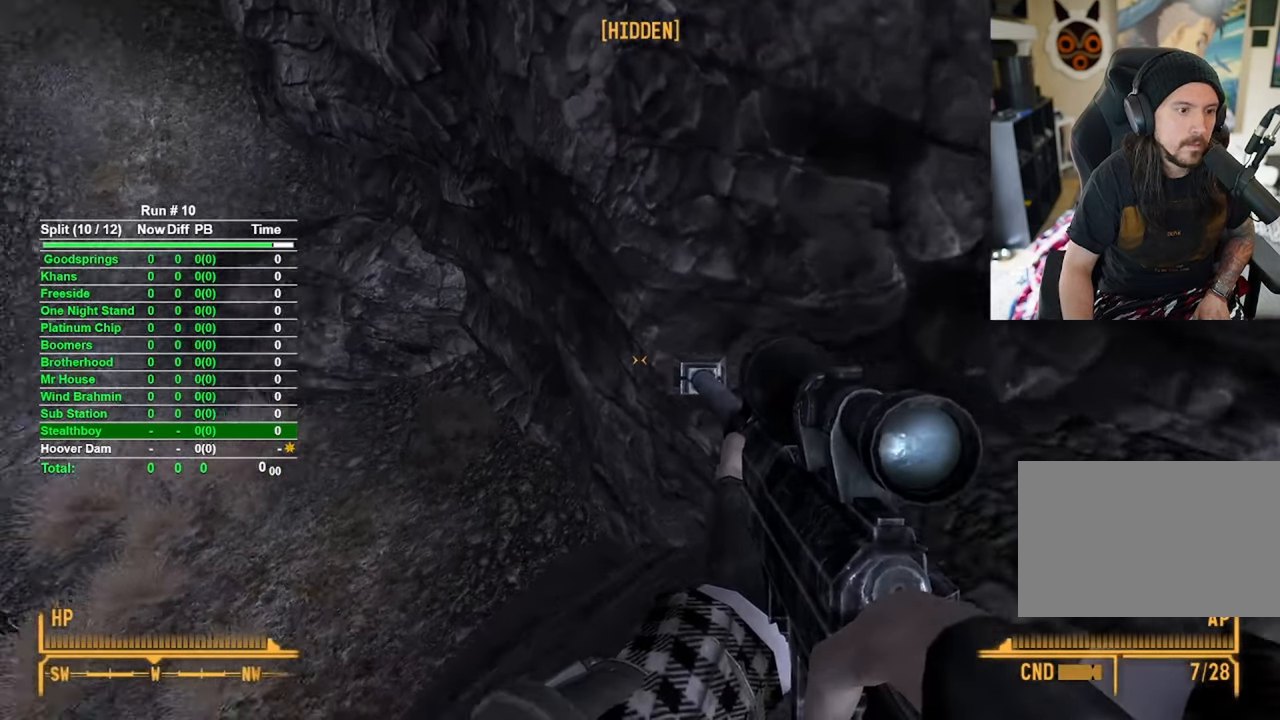
Gameplay with keyboard and mouse; each line is a JSON object with the keys and mouse buttons held at the frame after it. "events" lists presses ("down") and releases ("up") of "1", "2", "3", "4", "5", "a", "alt", "b", "c", "ctrl", "d", "e", "f", "g", "q", "r", "s", "shift", "space", "t", "tab", "tilde", "v", "w", "x", "z", "mouse_left", "mouse_wheel", "mouse_right", "mouse_mb4" and "mouse_mb5" between this image and that frame as [ms after this image, input, new state], when the widget could be followed in between. "mouse_left", "mouse_wheel", "mouse_right", "mouse_mb4", "mouse_mb5" = the "left", "wheel", "right", "mb4", "mb5" buttons of the "mouse" list. No other keys are recorded. "wheel" means that the mouse wheel is clicked or scrolled. Mouse movement is not recorded.
{"keys": ["w"], "mouse": [], "events": [[33, "c", "up"]]}
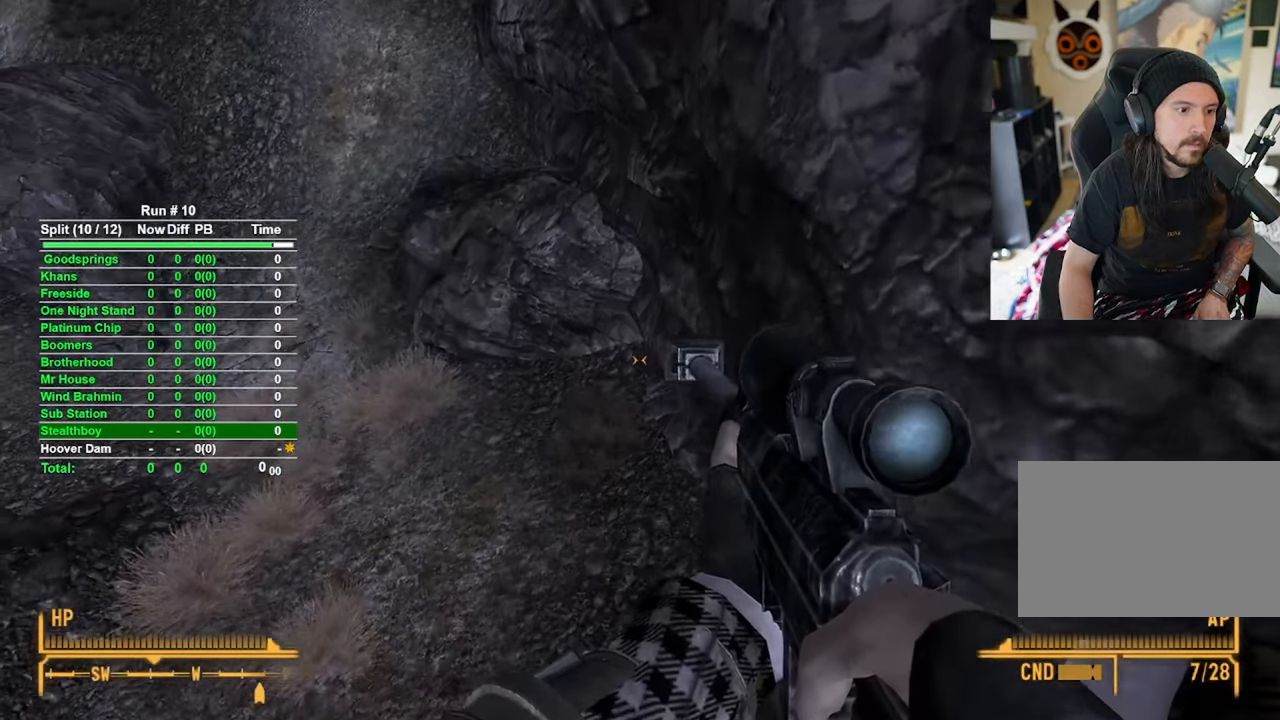
{"keys": ["w"], "mouse": [], "events": []}
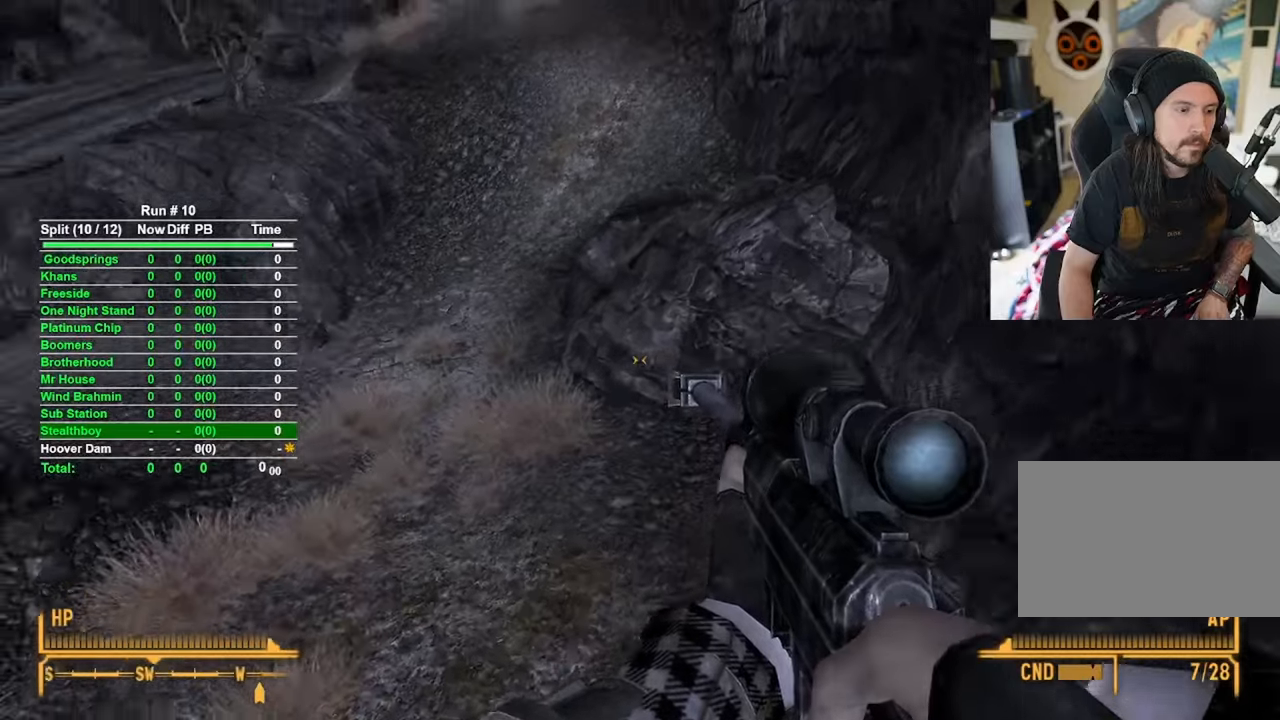
{"keys": ["w"], "mouse": [], "events": []}
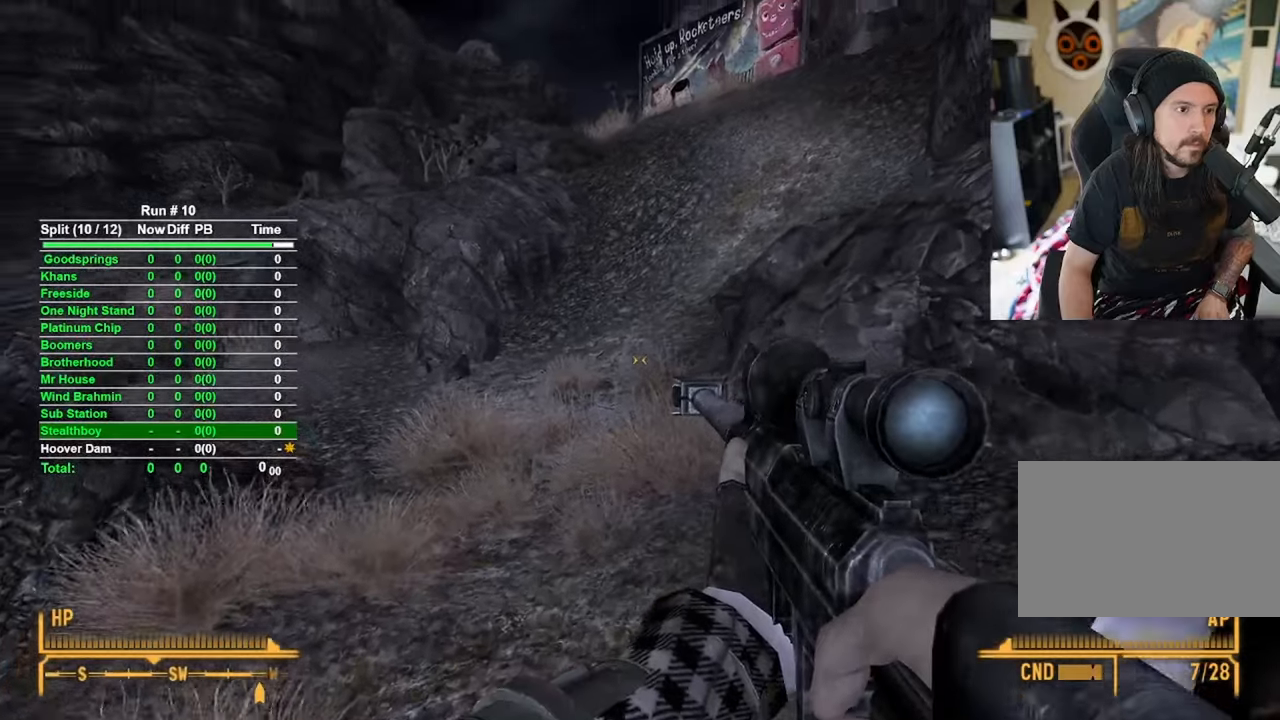
{"keys": ["w"], "mouse": [], "events": []}
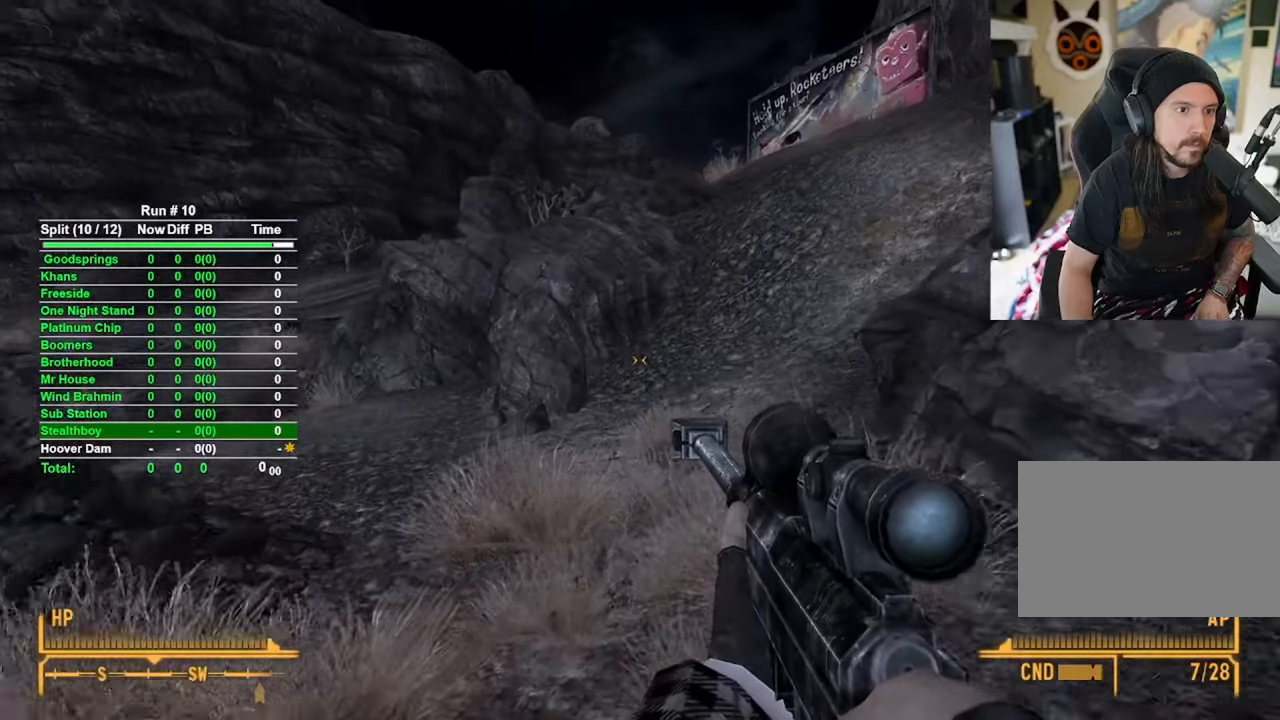
{"keys": ["w"], "mouse": [], "events": []}
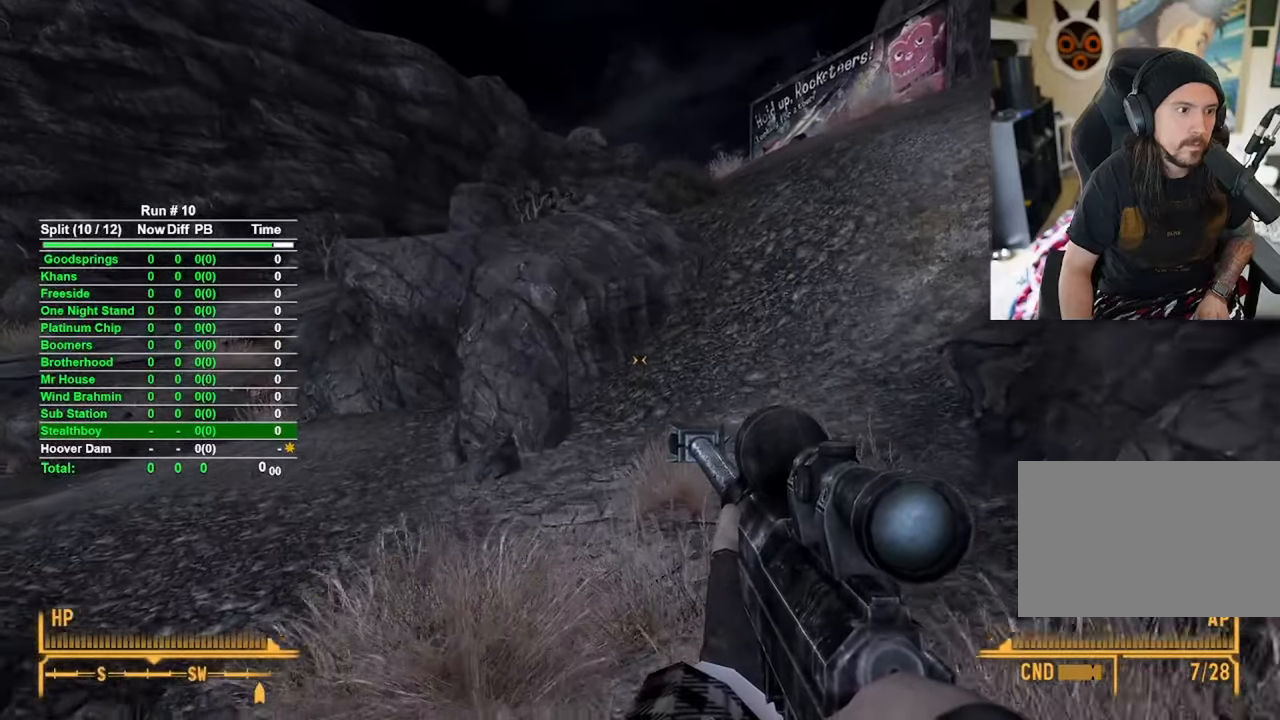
{"keys": ["w"], "mouse": [], "events": []}
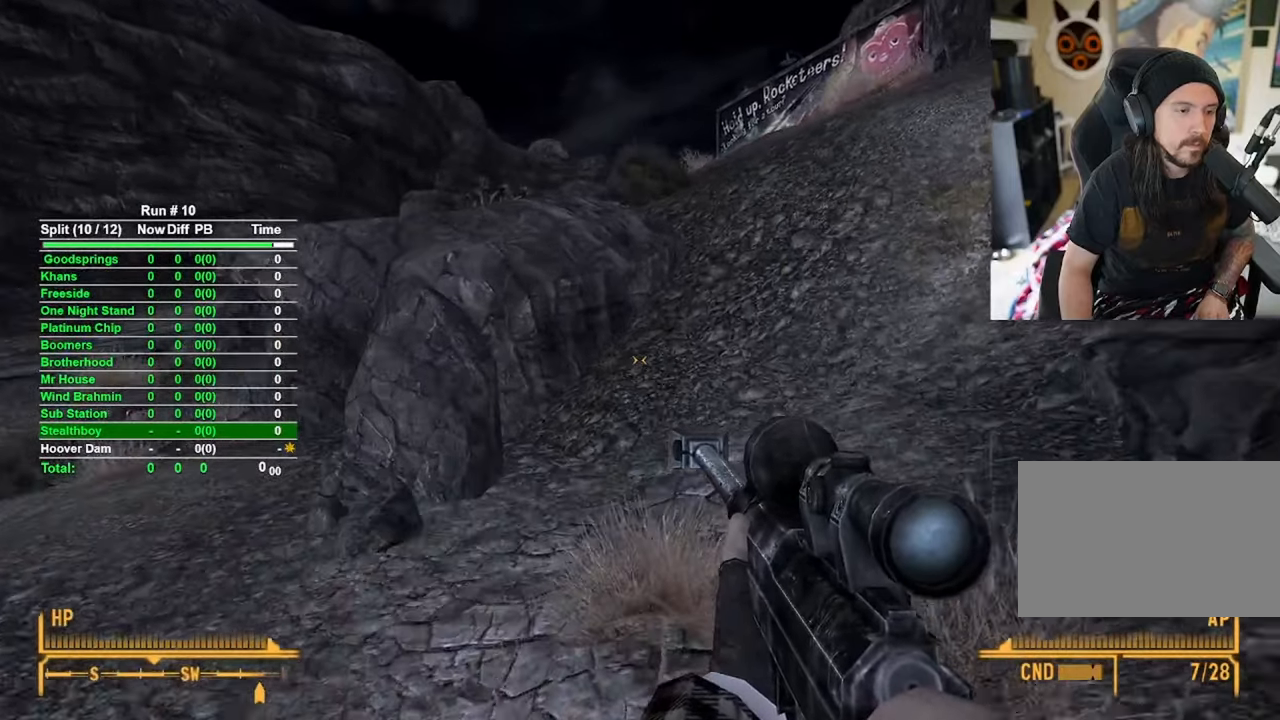
{"keys": ["w"], "mouse": [], "events": []}
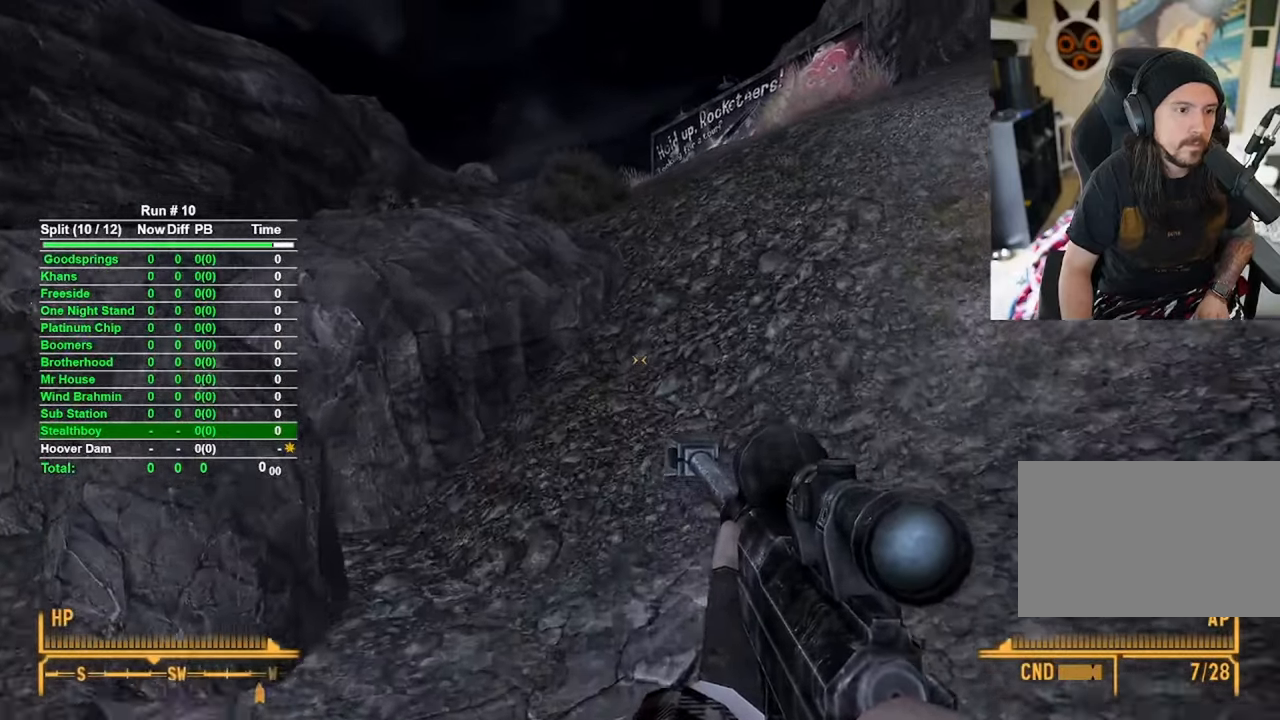
{"keys": ["w"], "mouse": [], "events": []}
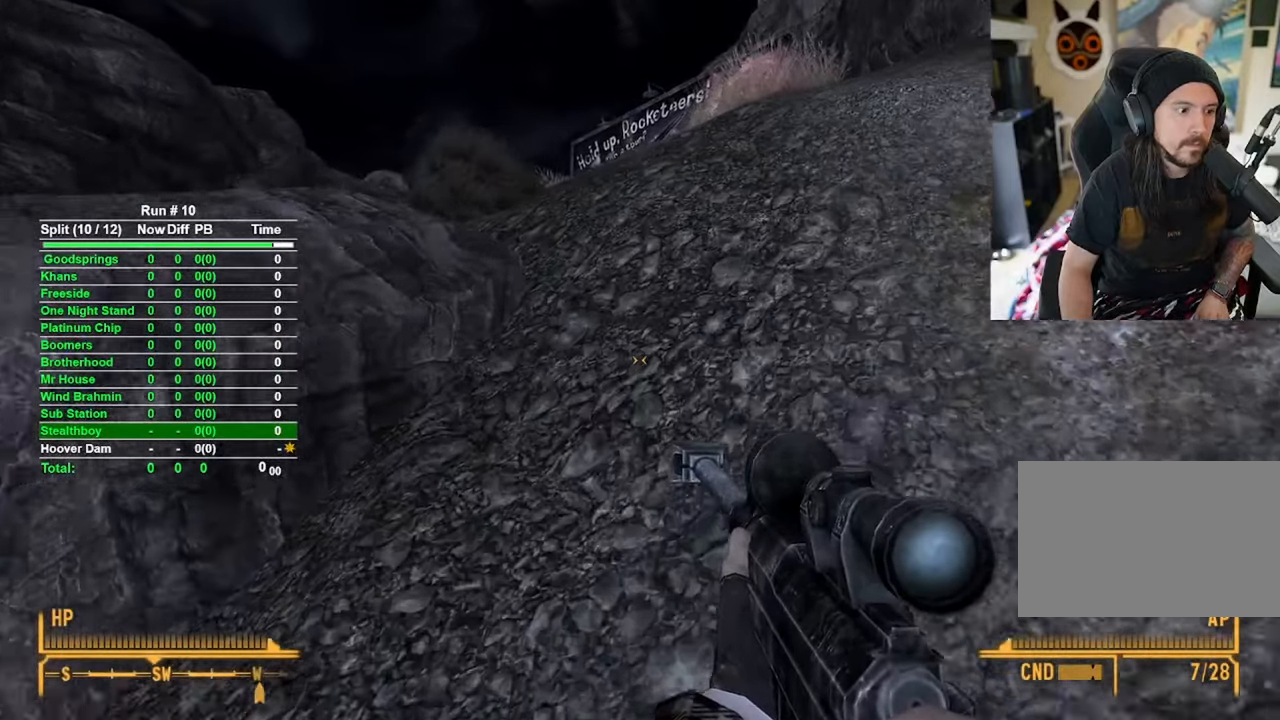
{"keys": ["w"], "mouse": [], "events": []}
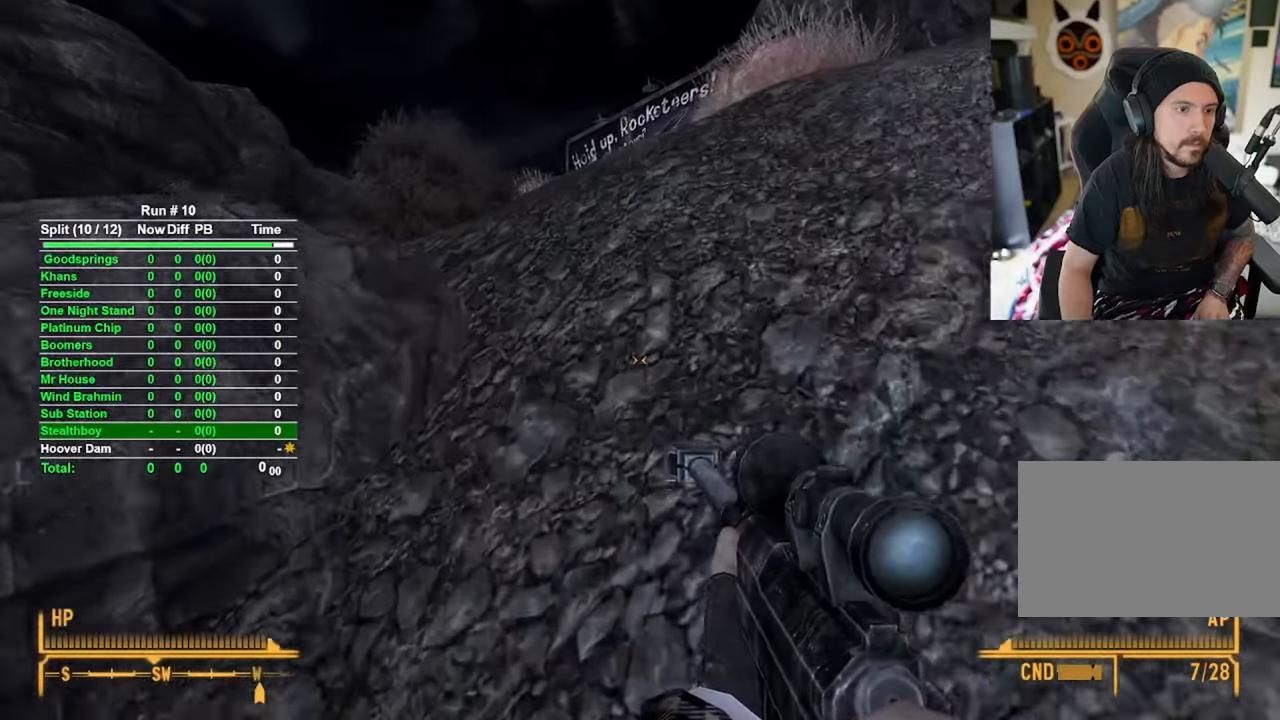
{"keys": ["w"], "mouse": [], "events": []}
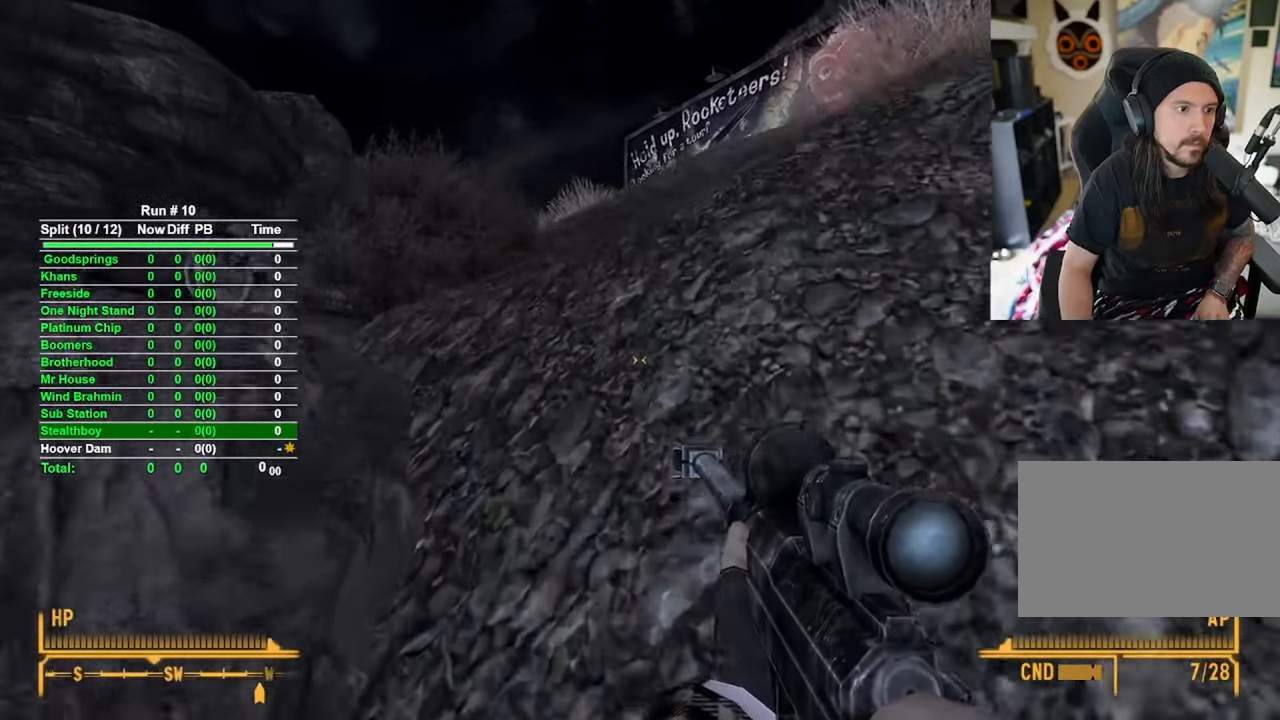
{"keys": ["w"], "mouse": [], "events": []}
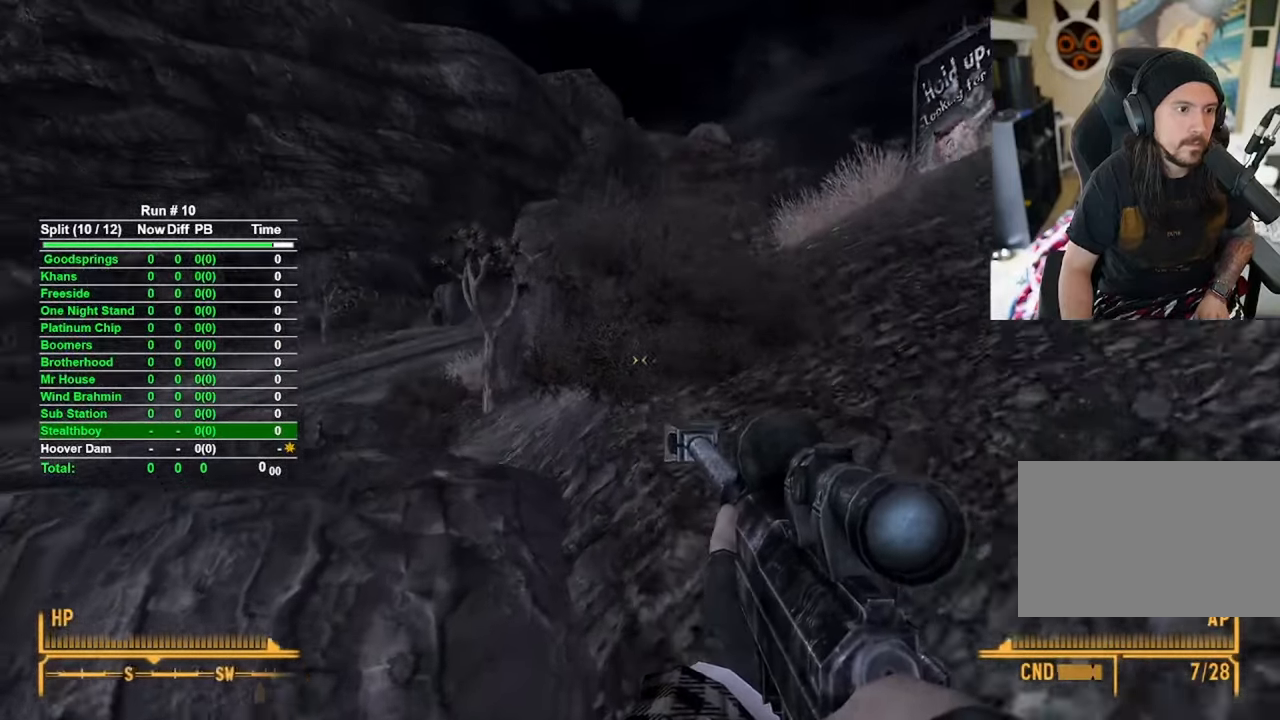
{"keys": ["w"], "mouse": [], "events": []}
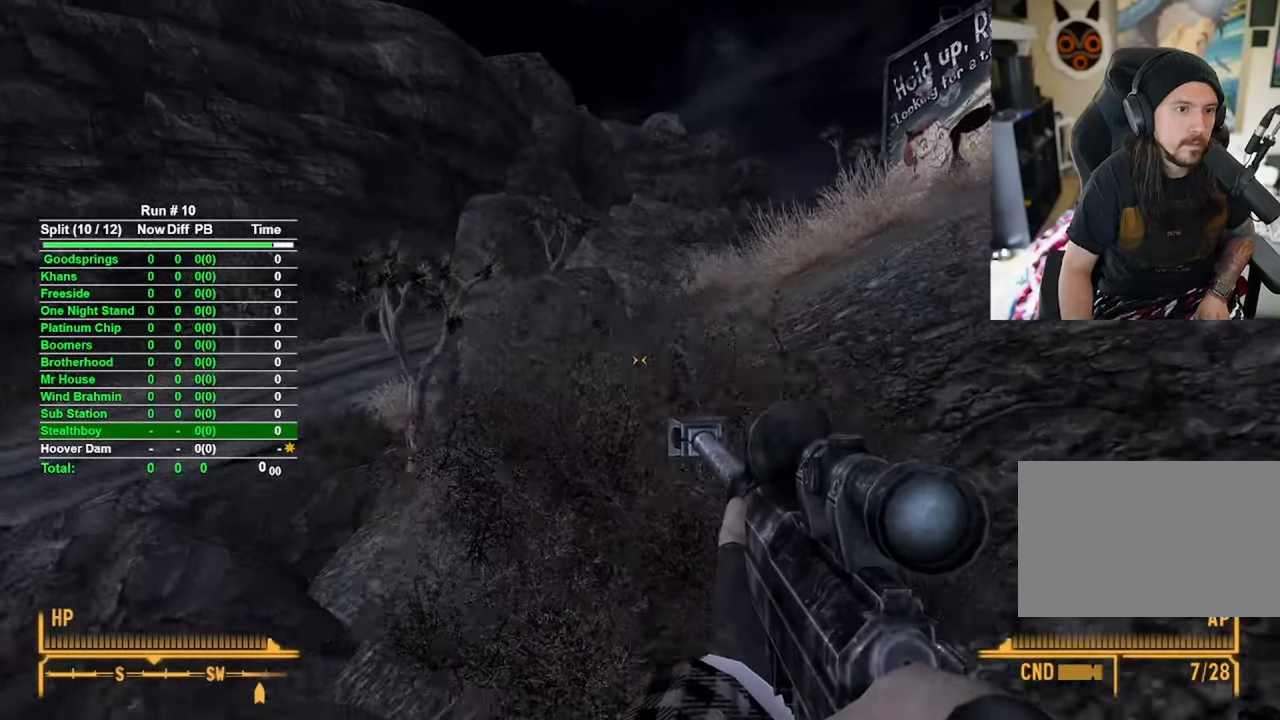
{"keys": ["w"], "mouse": [], "events": []}
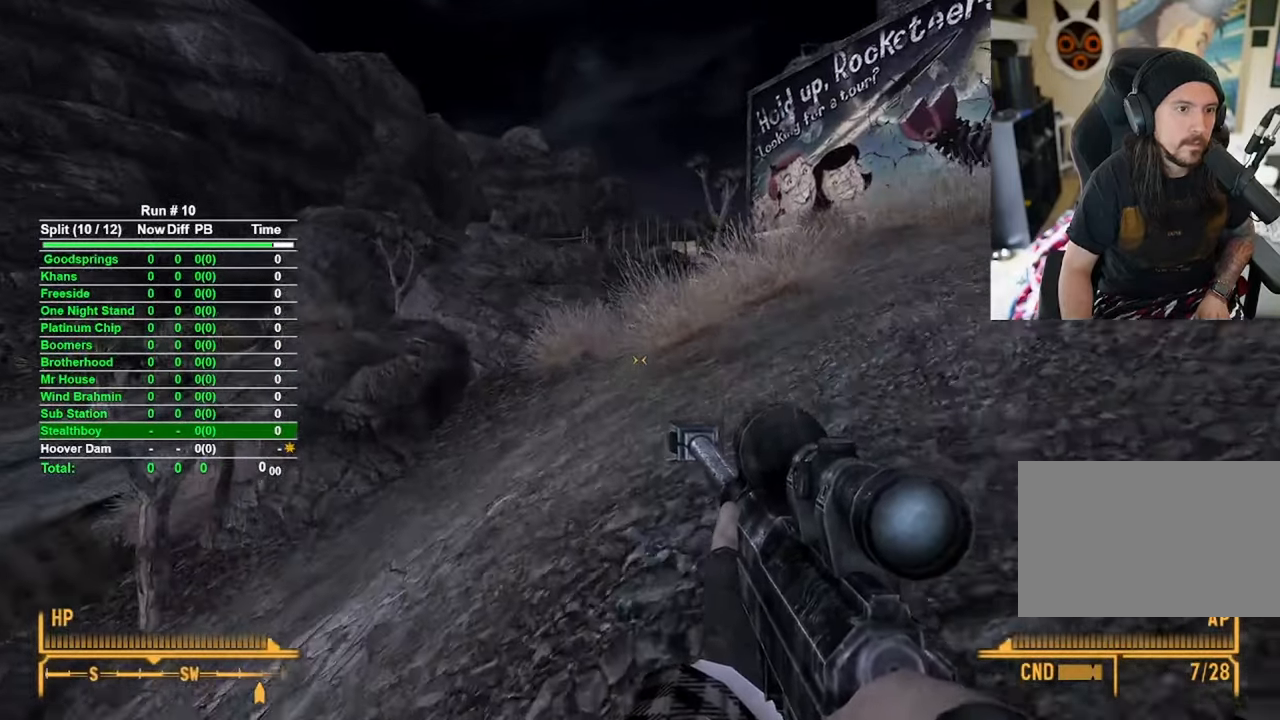
{"keys": ["w"], "mouse": [], "events": []}
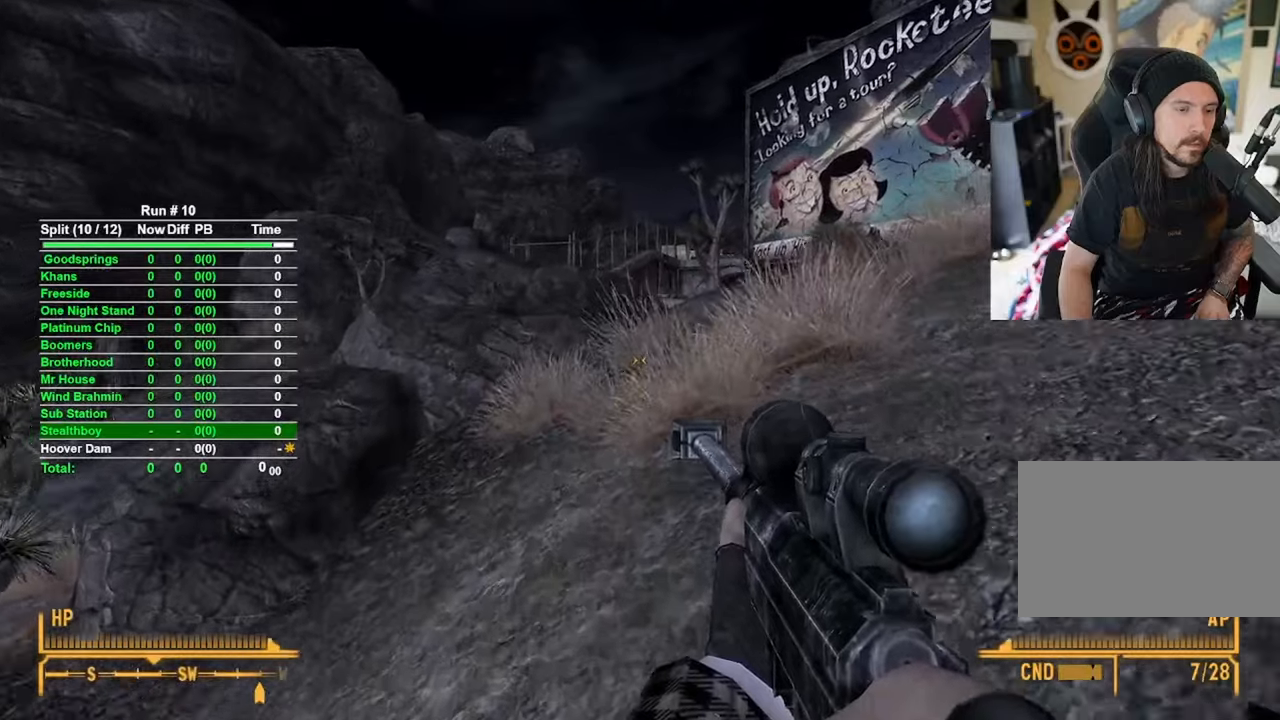
{"keys": ["w"], "mouse": [], "events": []}
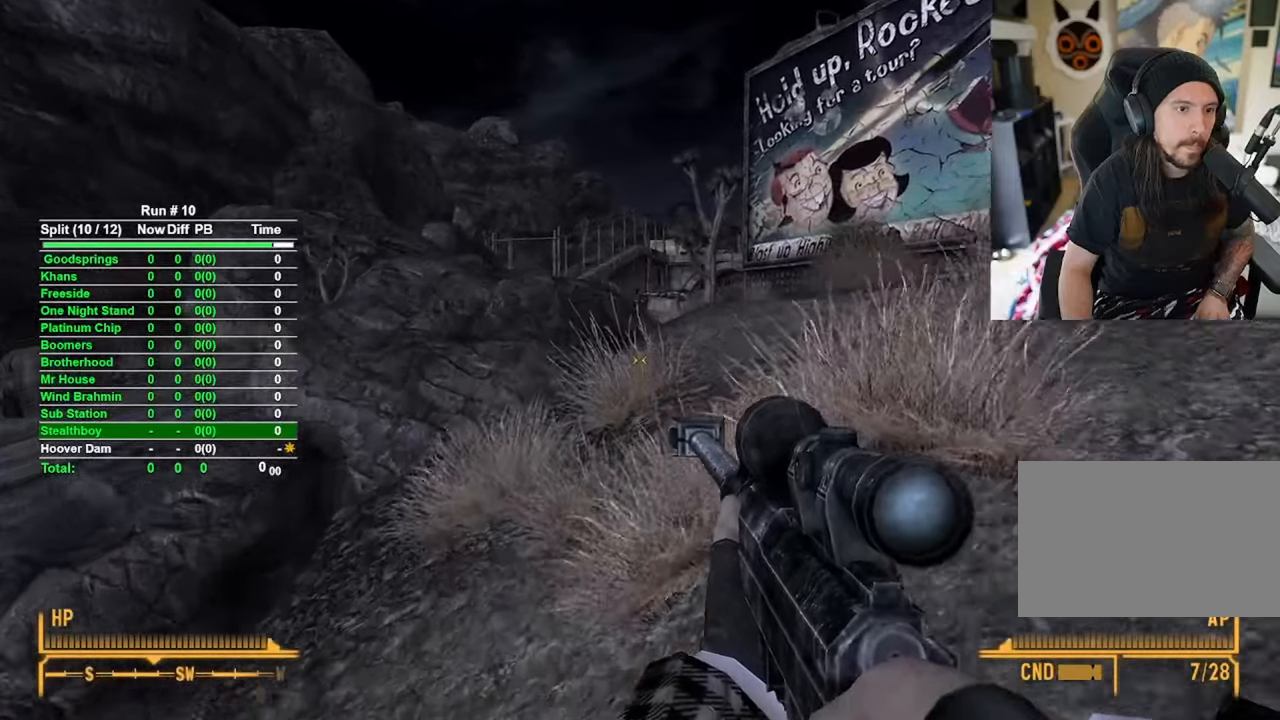
{"keys": ["w"], "mouse": [], "events": []}
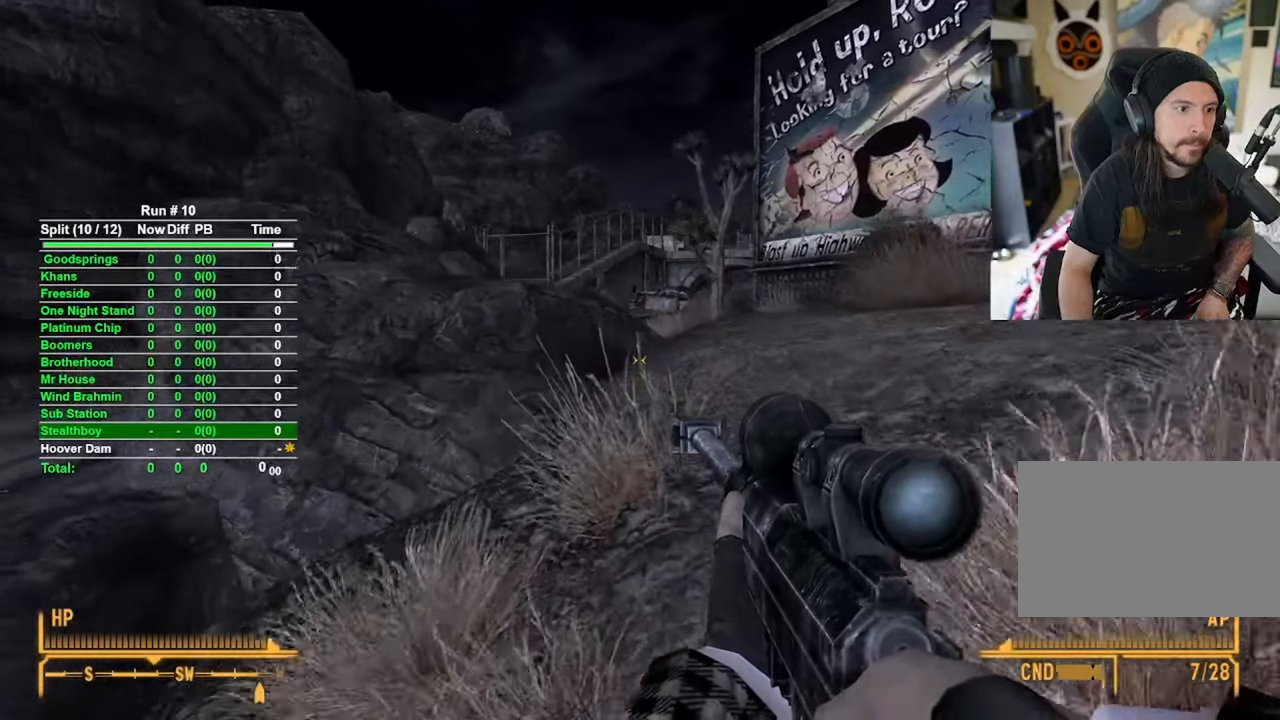
{"keys": ["w"], "mouse": [], "events": []}
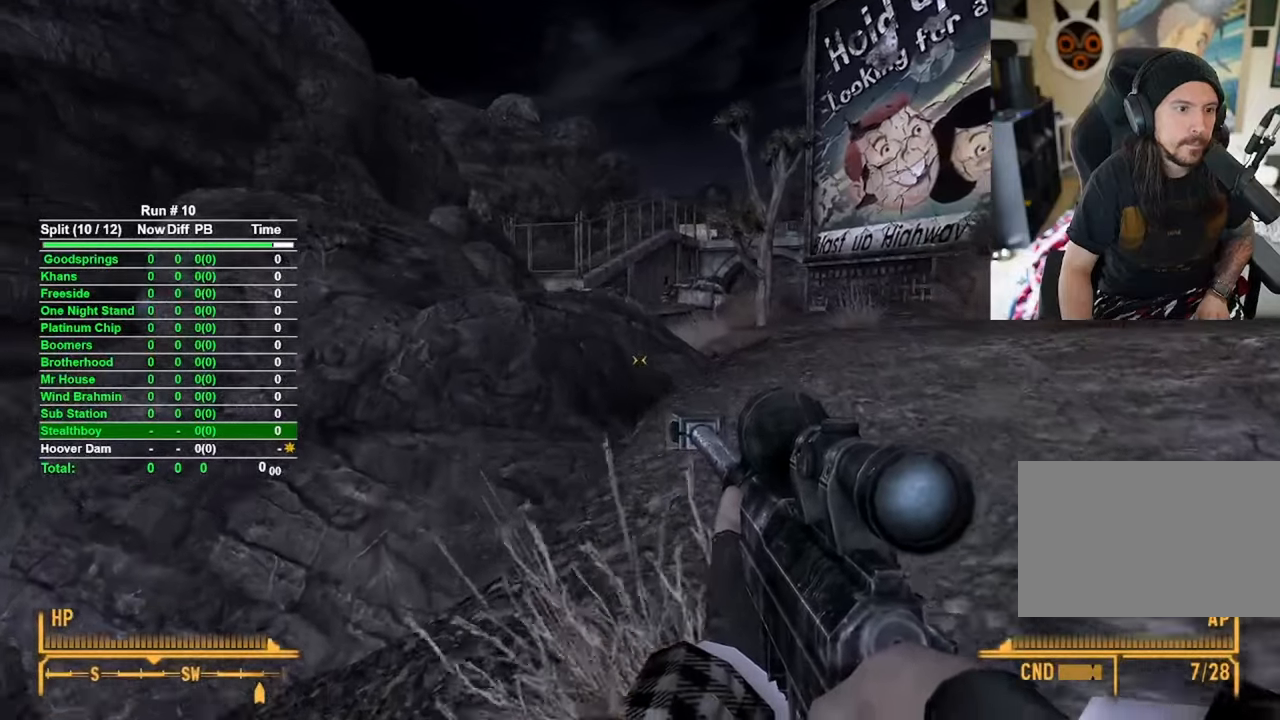
{"keys": ["a", "w"], "mouse": [], "events": [[150, "space", "down"], [300, "a", "down"], [333, "space", "up"]]}
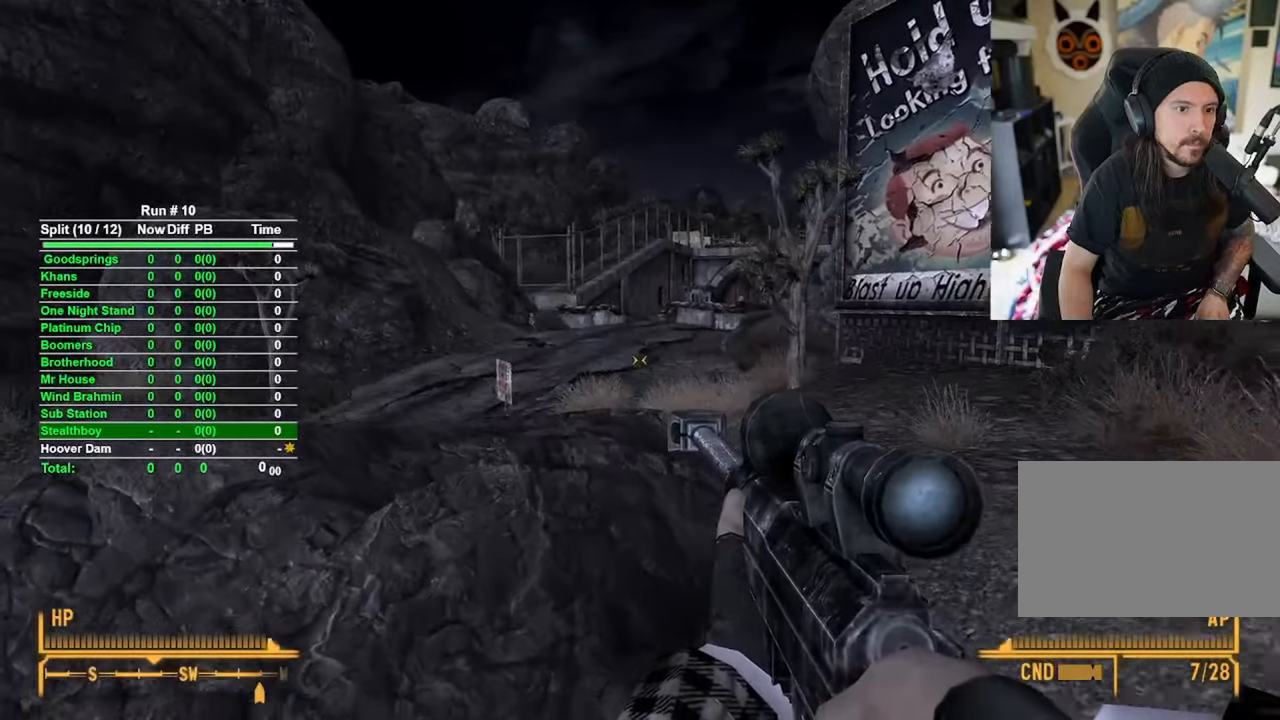
{"keys": ["a", "w"], "mouse": [], "events": []}
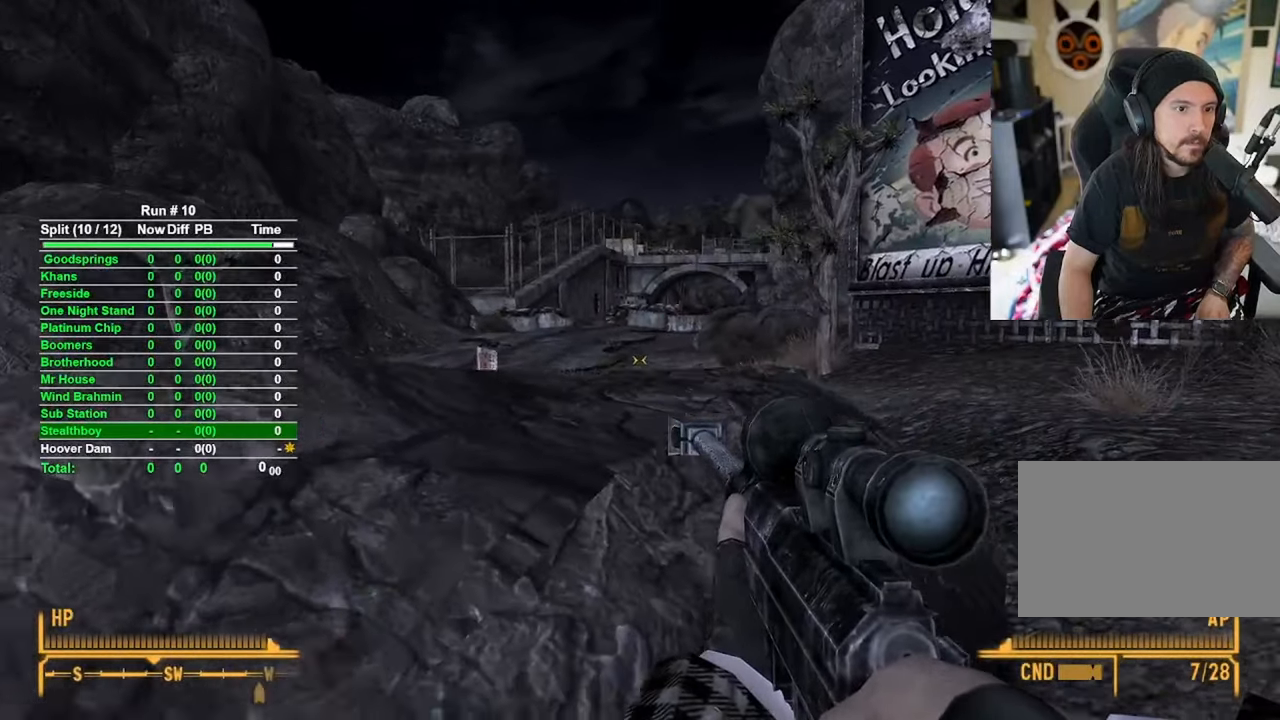
{"keys": [], "mouse": [], "events": [[416, "a", "up"], [466, "w", "up"]]}
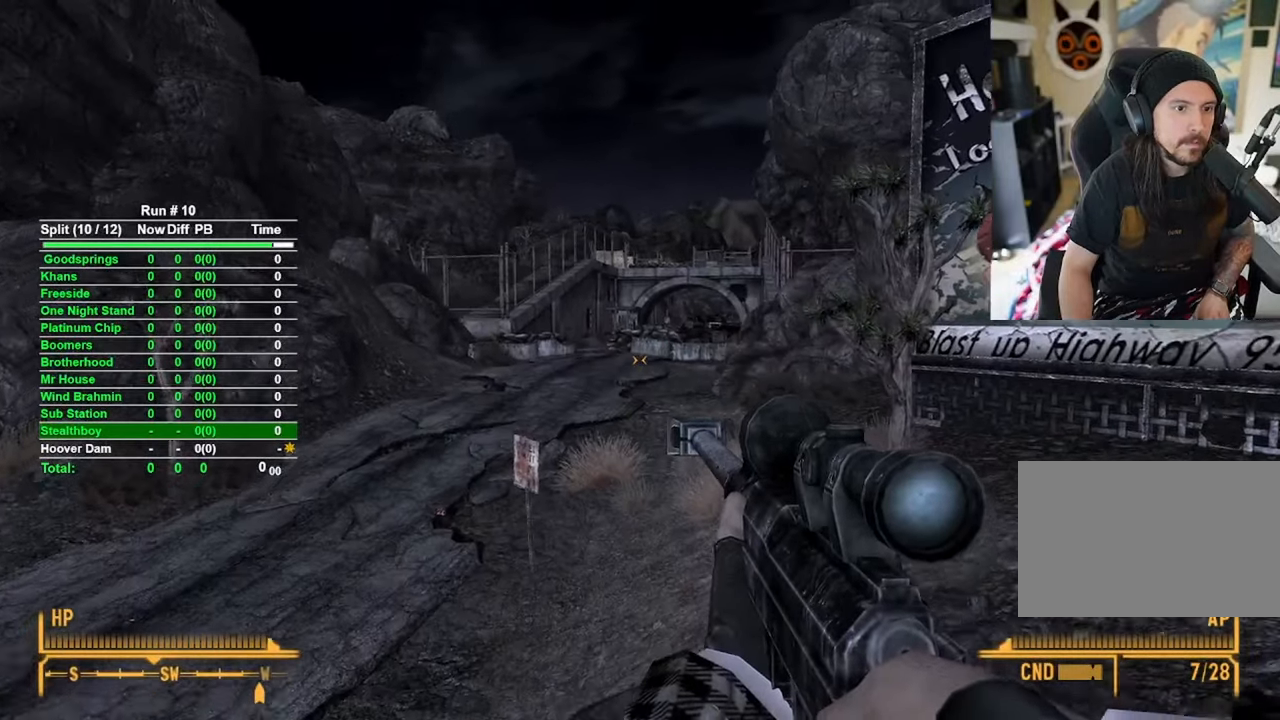
{"keys": [], "mouse": ["right"], "events": [[100, "c", "down"], [250, "c", "up"], [483, "mouse_right", "down"]]}
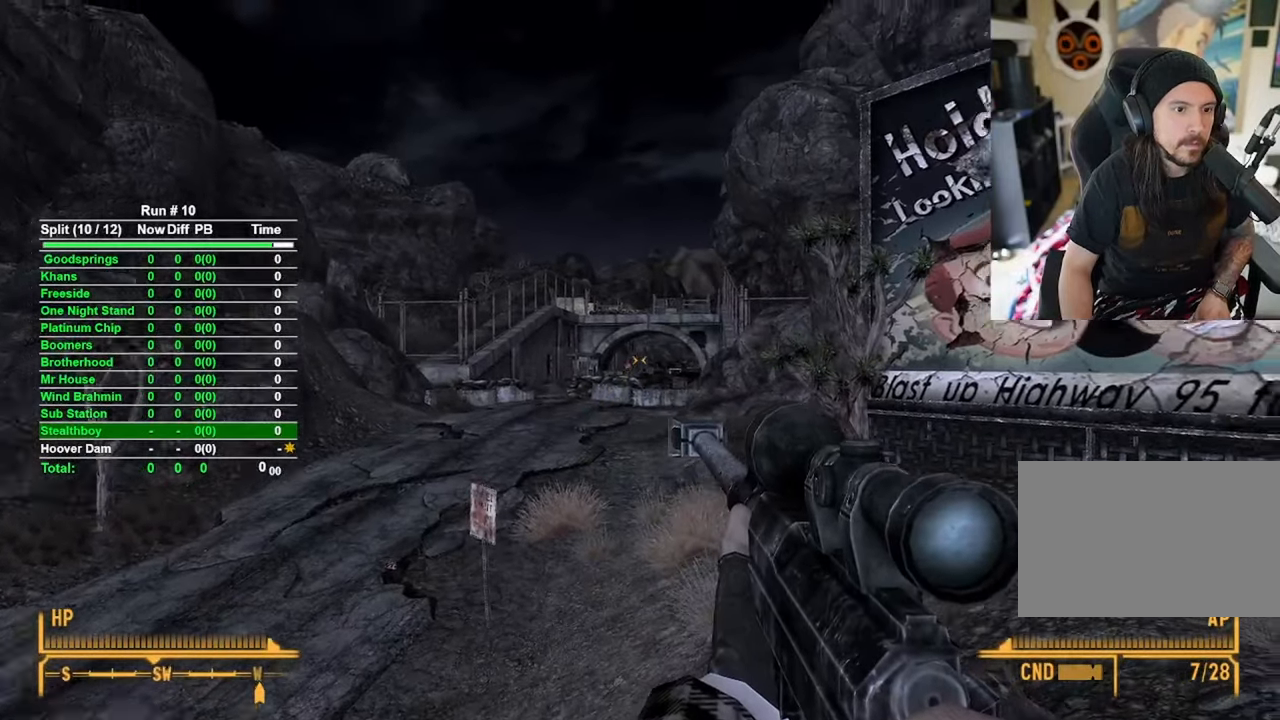
{"keys": [], "mouse": ["right"], "events": []}
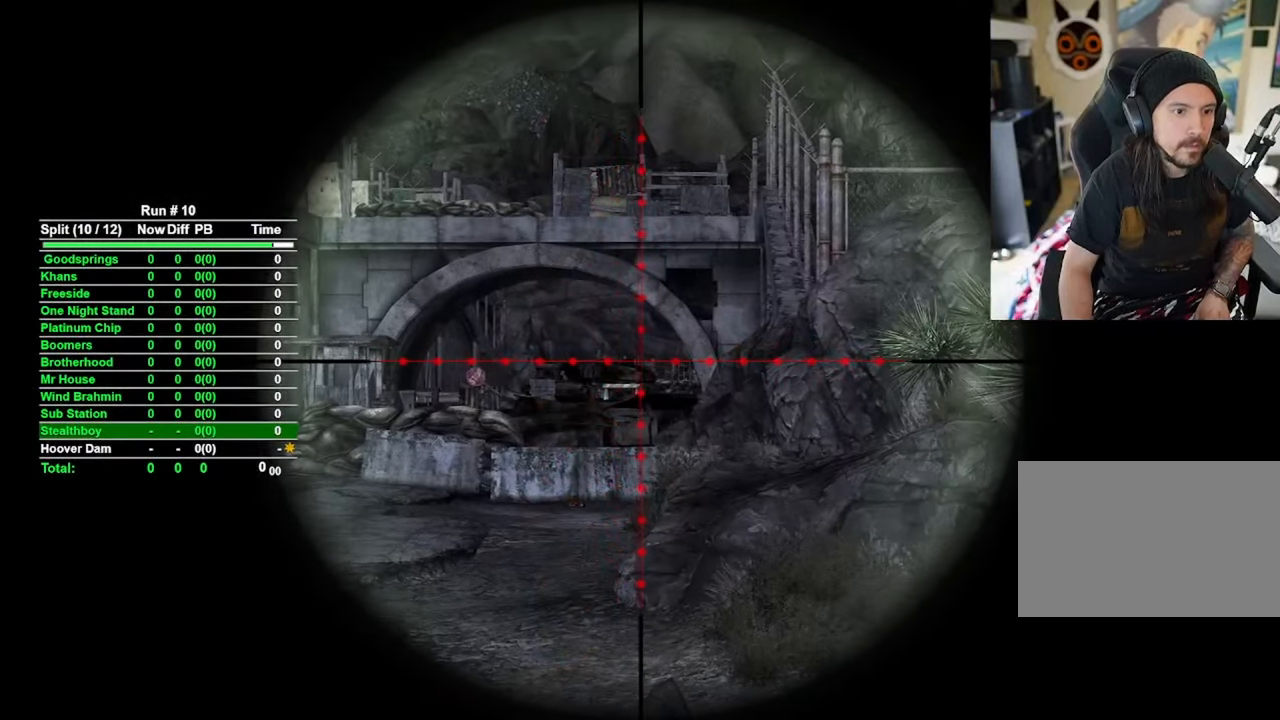
{"keys": [], "mouse": ["right"], "events": []}
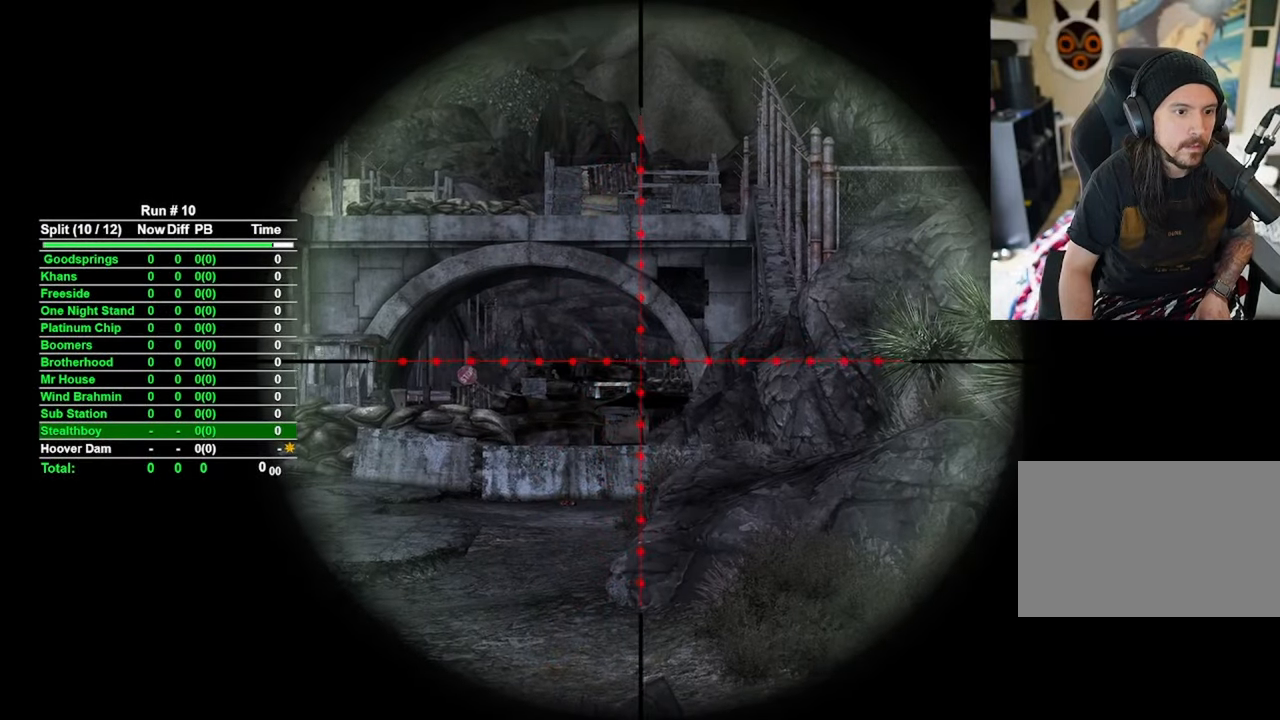
{"keys": [], "mouse": ["right"], "events": [[150, "a", "down"], [483, "a", "up"]]}
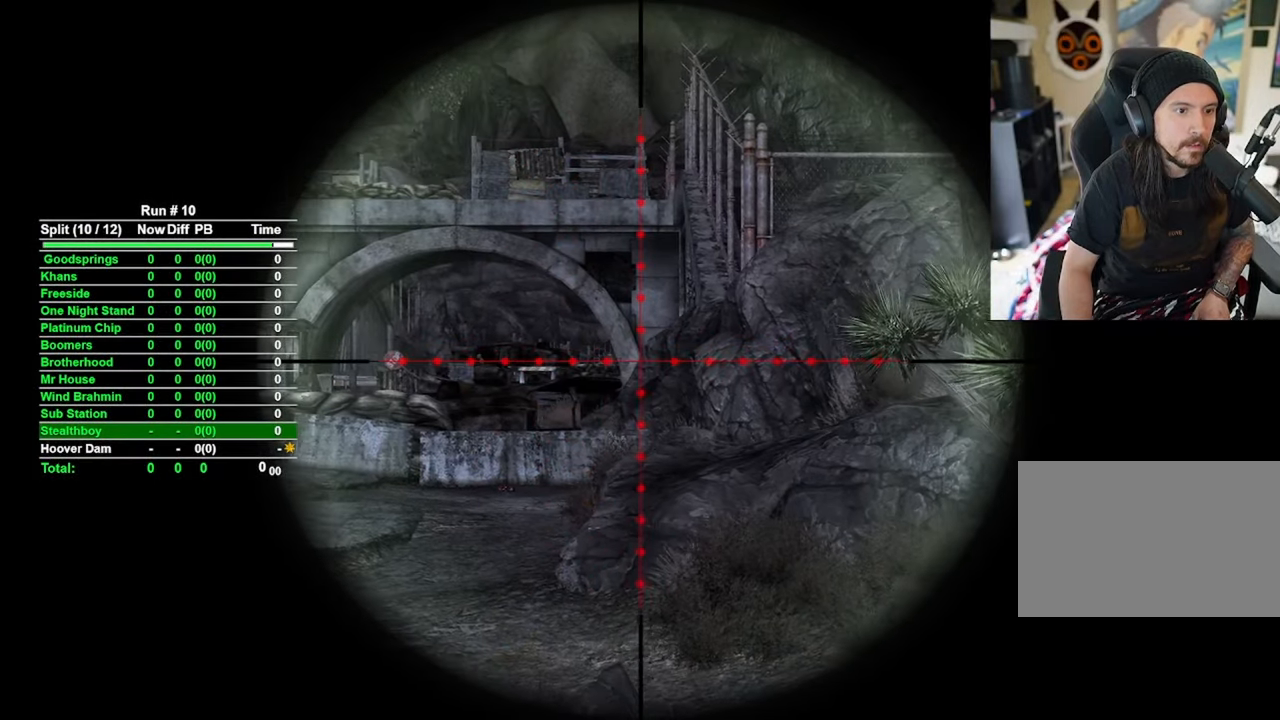
{"keys": [], "mouse": ["right"], "events": []}
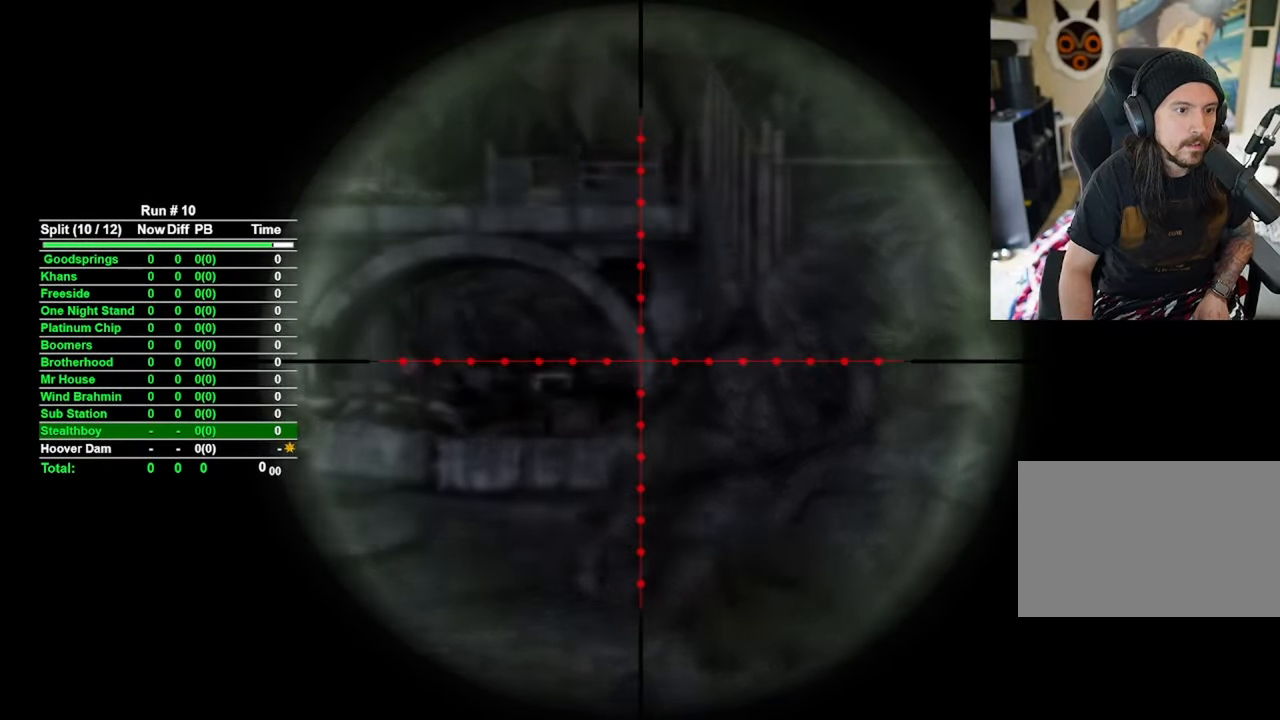
{"keys": [], "mouse": [], "events": [[466, "mouse_right", "up"]]}
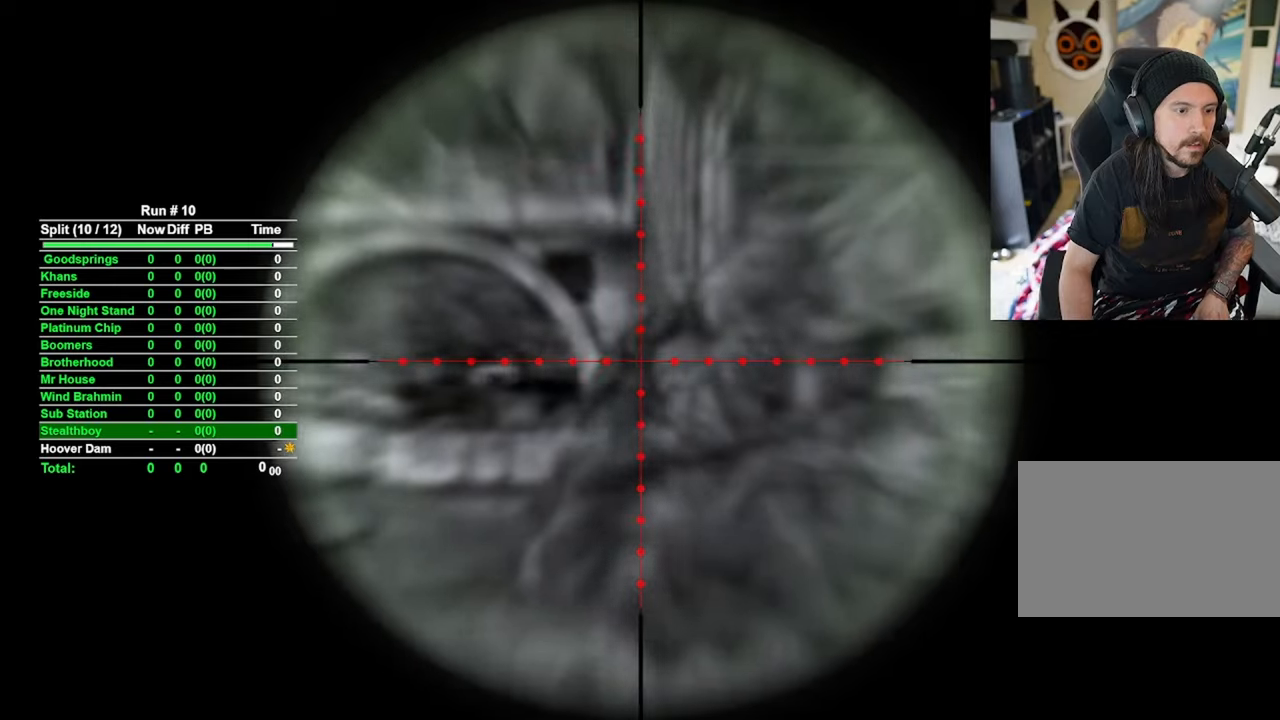
{"keys": ["tab"], "mouse": [], "events": [[483, "tab", "down"]]}
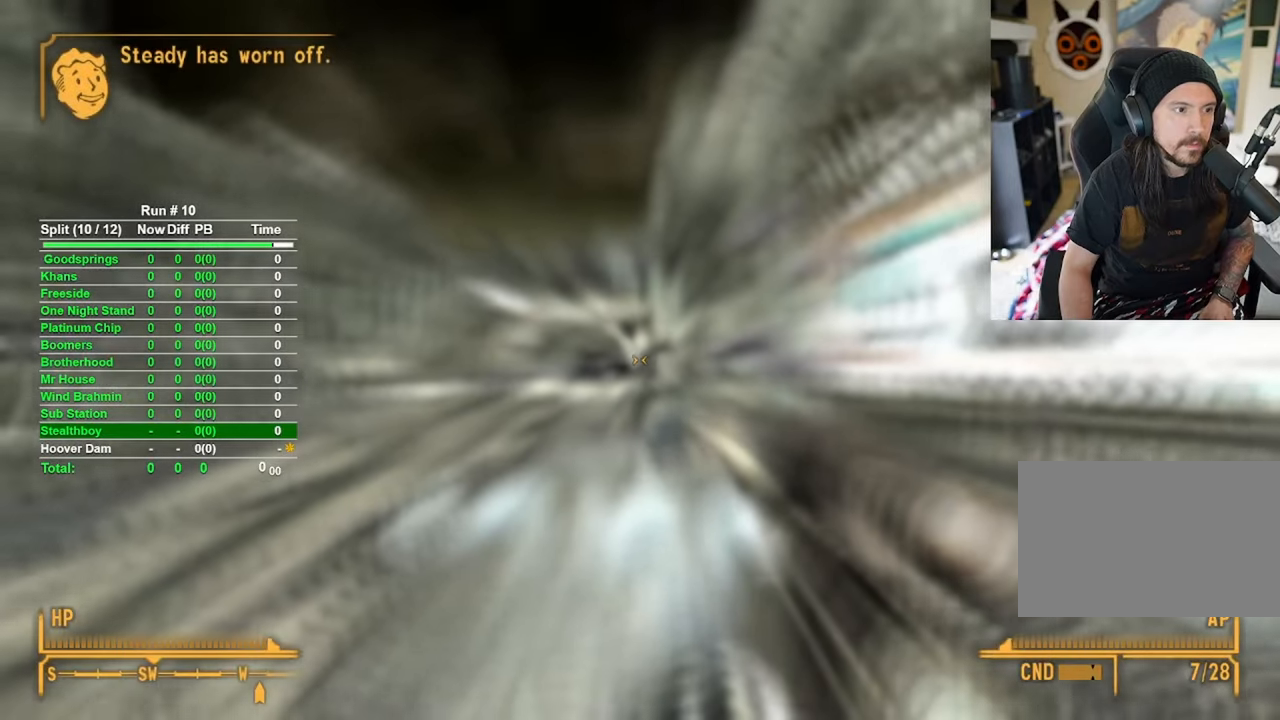
{"keys": [], "mouse": [], "events": [[83, "tab", "up"]]}
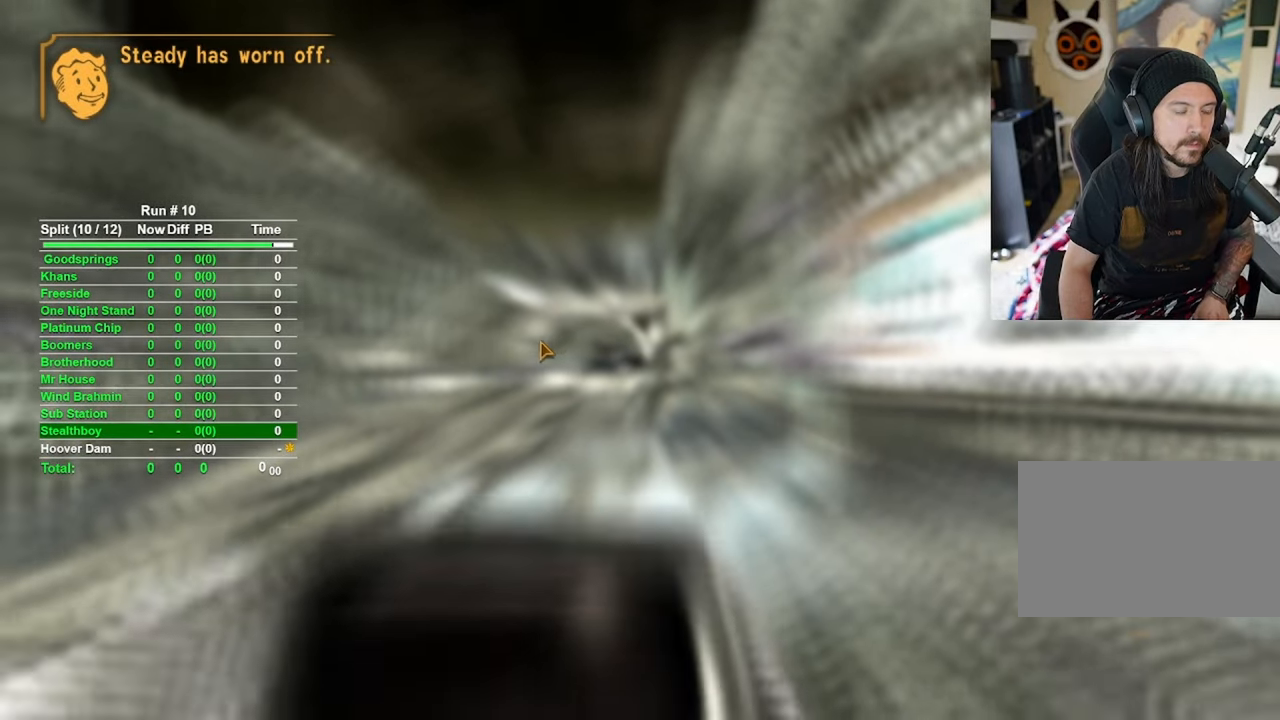
{"keys": [], "mouse": [], "events": []}
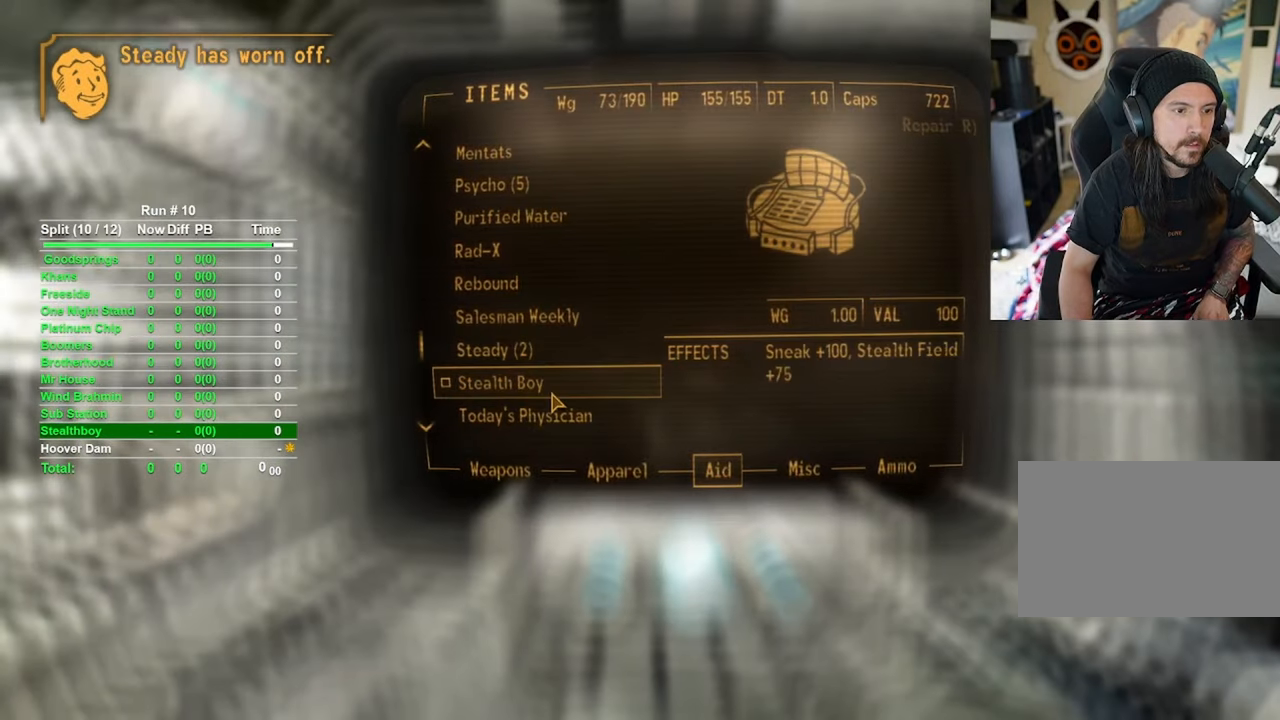
{"keys": [], "mouse": [], "events": []}